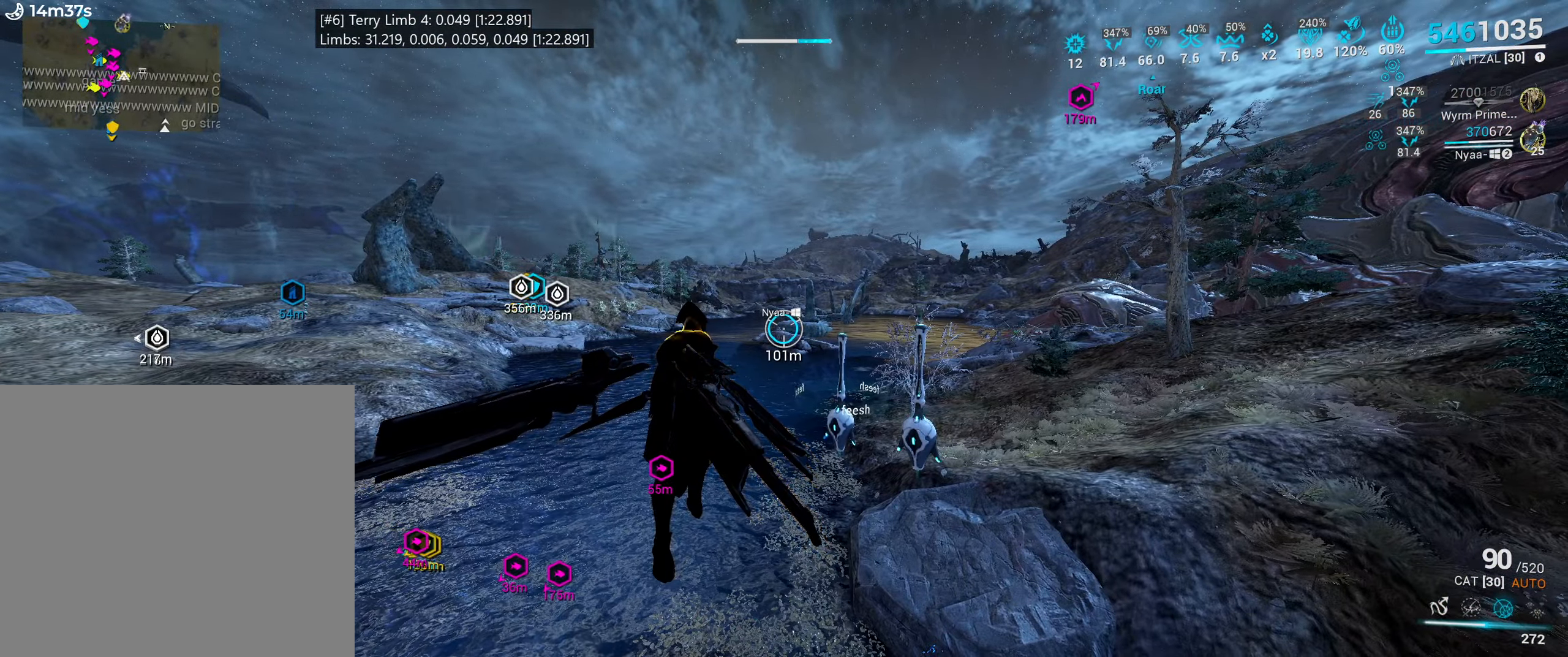
Gameplay with keyboard and mouse; each line is a JSON object with the keys and mouse buttons held at the frame after it. "events" lists presses ("down") and releases ("up") of ".", "/", "0", "1", "2", "3", "4", "5", "6", "7", "8", "9", "a", "alt_l", "alt_r", "b", "backslash", "backspace", "c", "caps_lock", "comma", "ctrl_l", "ctrl_r", "d", "e", "equals", "escape", "f", "f1", "f10", "f11", "f12", "f2", "f3", "f4", "f5", "f6", "f7", "f8", "f9", "g", "h", "i", "j", "k", "l", "lbracket", "m", "minus", "n", "o", "p", "q", "quote", "r", "rbracket", "return", "s", "semicolon", "shift_l", "shift_r", "space", "super_l", "super_r", "t", "tab", "tilde", "u", "v", "w", "x", "y", "z", "mouse_left", "mouse_wheel", "mouse_right", "mouse_mb4" and "mouse_mb5" between this image and that frame as [ms after this image, input, new state], when the widget could be followed in between. "mouse_left", "mouse_wheel", "mouse_right", "mouse_mb4", "mouse_mb5" = the "left", "wheel", "right", "mb4", "mb5" buttons of the "mouse" list. No other keys are recorded. "wheel" means that the mouse wheel is clicked or scrolled. Mouse movement is not recorded.
{"keys": [], "mouse": [], "events": []}
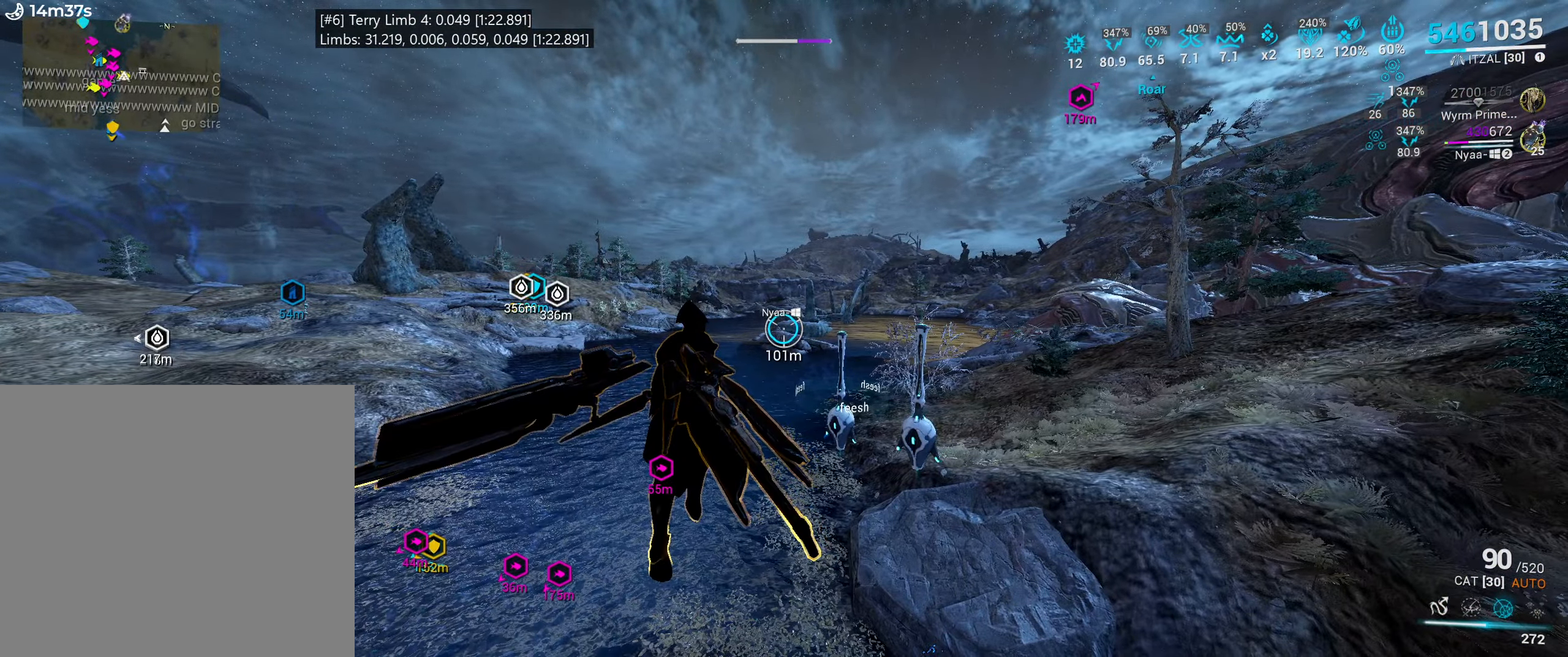
{"keys": [], "mouse": [], "events": []}
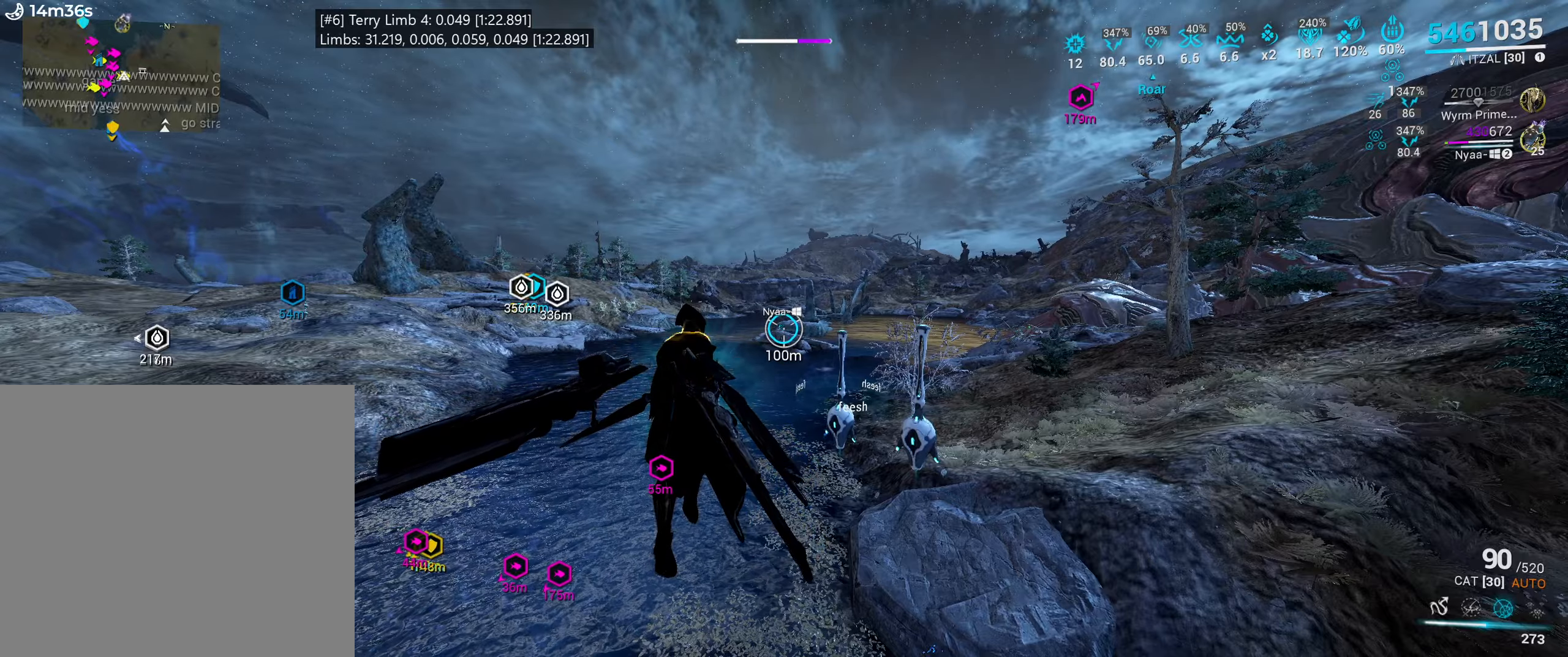
{"keys": ["a", "shift_l", "w"], "mouse": [], "events": [[150, "space", "down"], [200, "a", "down"], [250, "w", "down"], [333, "shift_l", "down"], [450, "space", "up"]]}
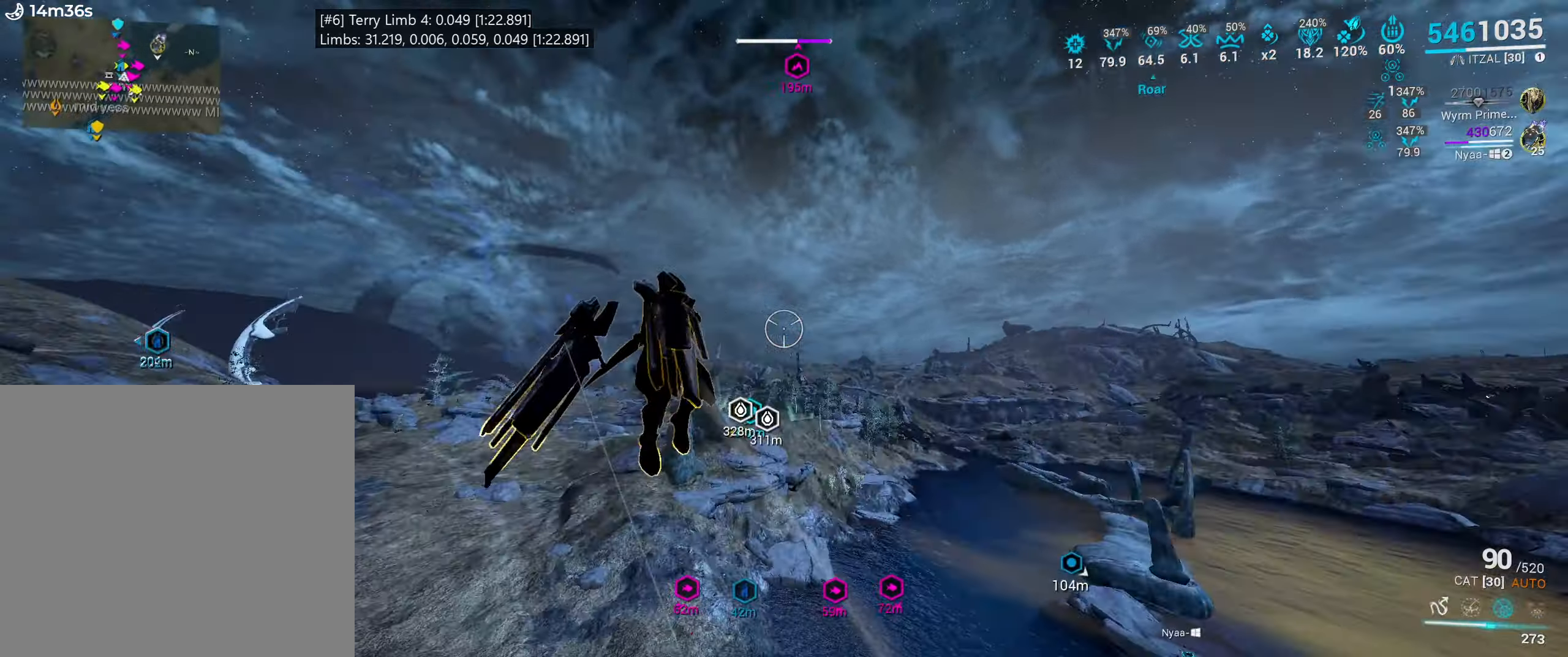
{"keys": ["shift_l", "w"], "mouse": [], "events": [[167, "a", "up"]]}
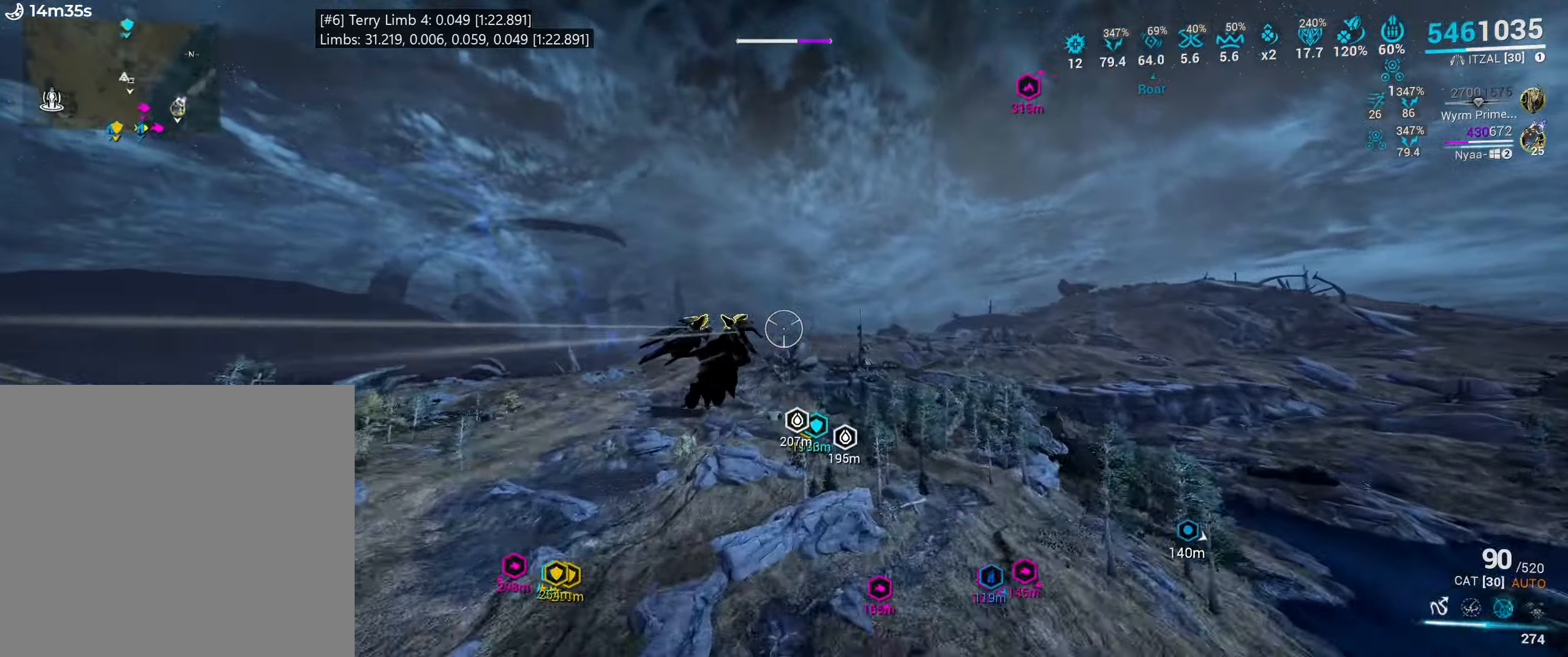
{"keys": ["w"], "mouse": [], "events": [[33, "shift_l", "up"], [50, "shift_l", "down"], [100, "shift_l", "up"], [117, "shift_l", "down"], [450, "shift_l", "up"]]}
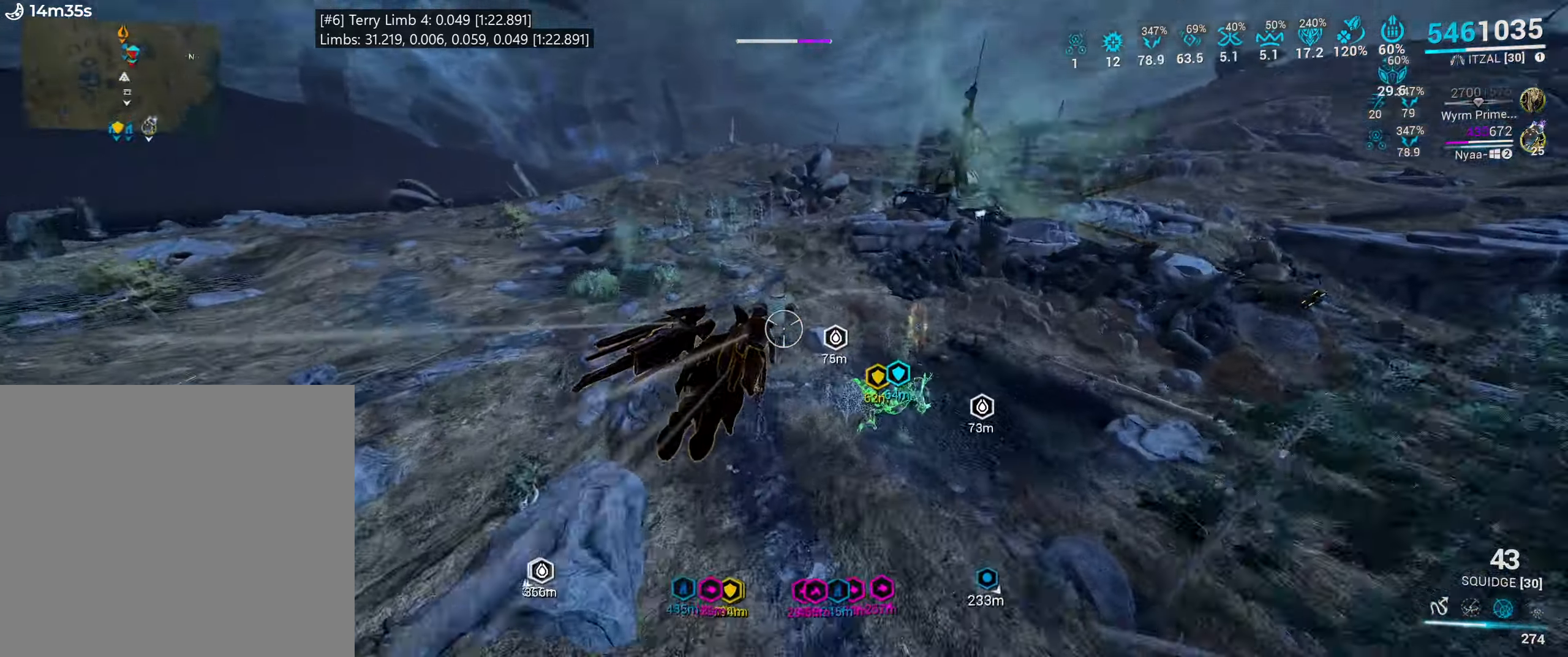
{"keys": ["w"], "mouse": [], "events": [[267, "e", "down"], [383, "e", "up"]]}
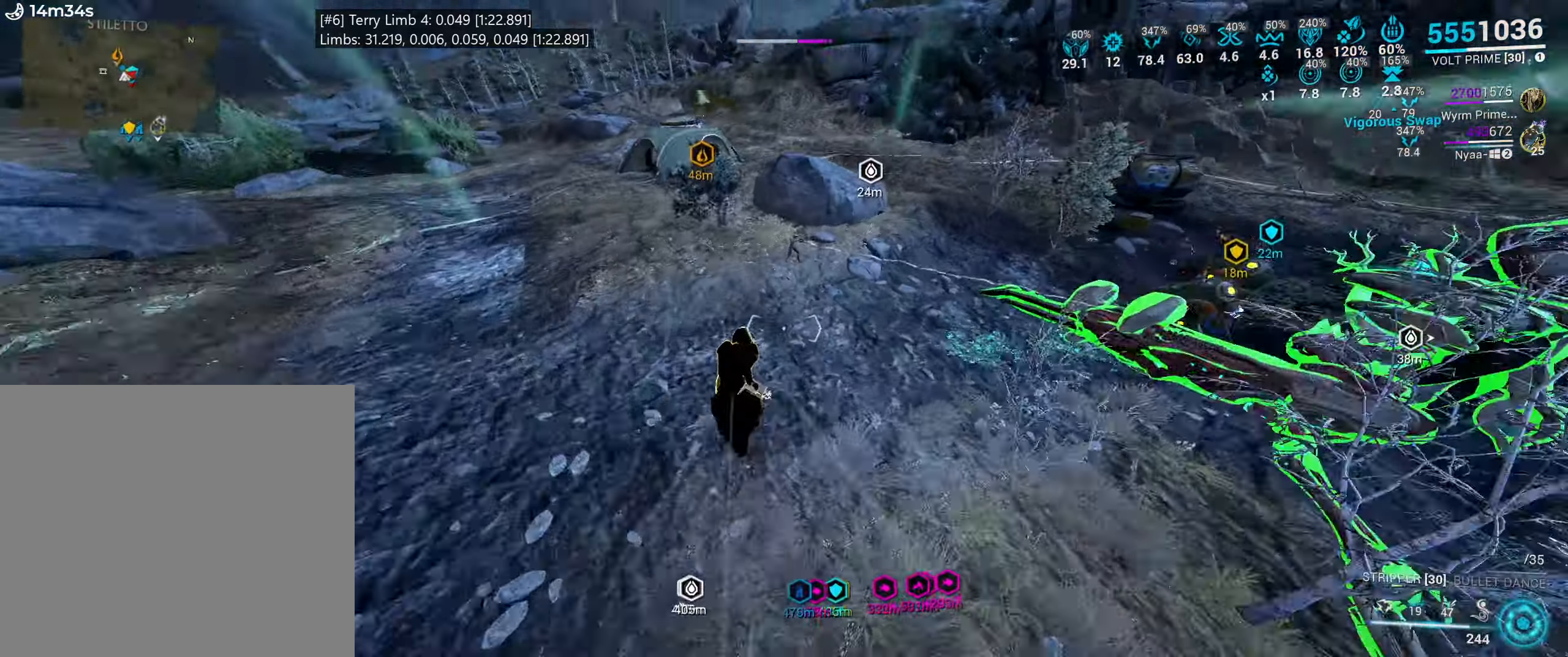
{"keys": ["a"], "mouse": [], "events": [[83, "4", "down"], [183, "4", "up"], [217, "a", "down"], [433, "w", "up"]]}
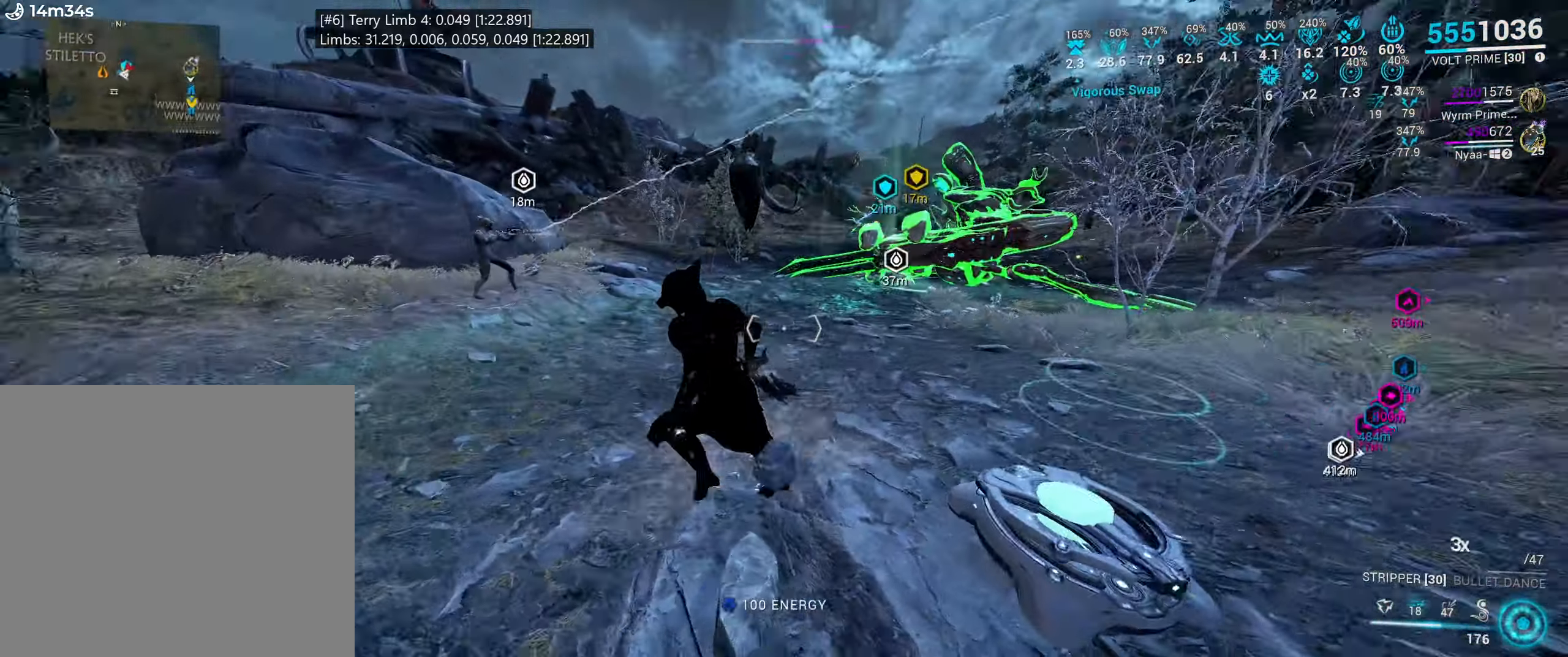
{"keys": ["e"], "mouse": [], "events": [[50, "mouse_mb4", "down"], [117, "a", "up"], [117, "mouse_mb4", "up"], [250, "e", "down"], [333, "w", "down"], [467, "w", "up"]]}
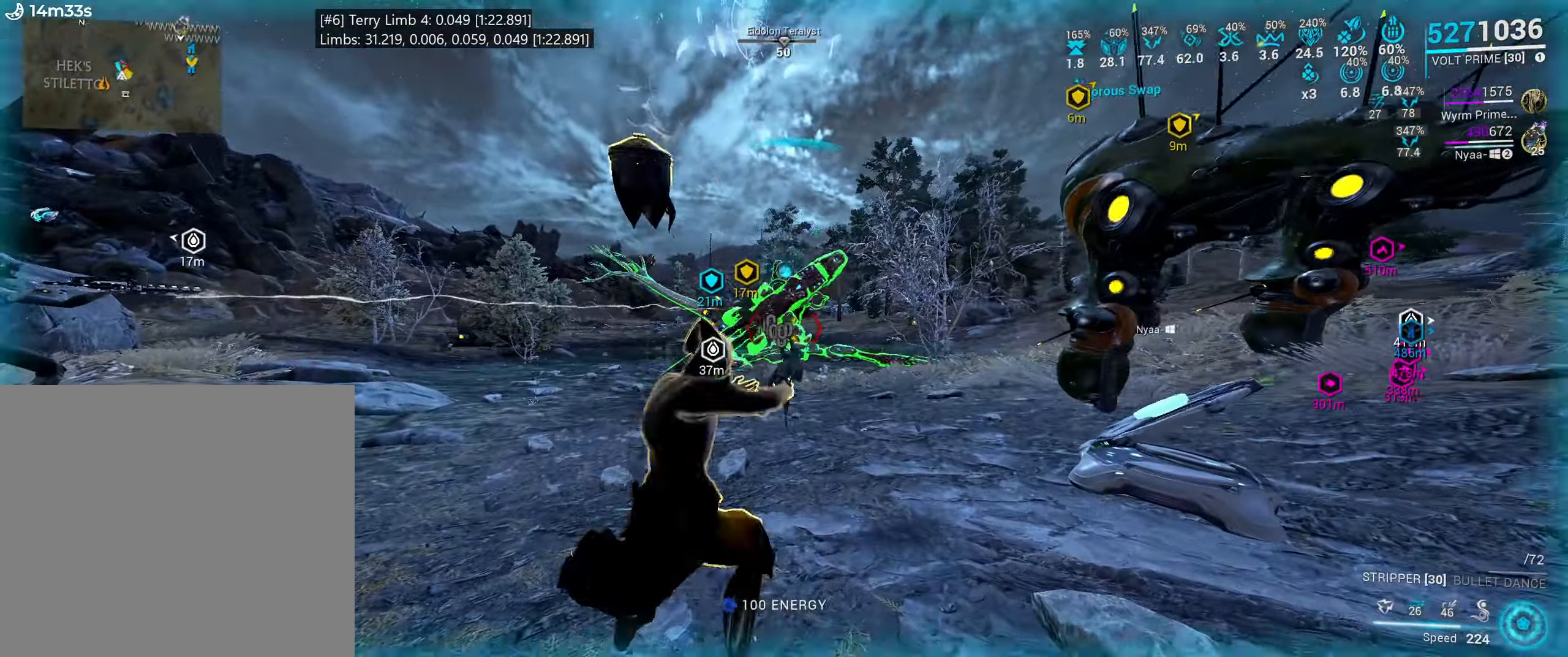
{"keys": ["e"], "mouse": [], "events": [[100, "w", "down"], [233, "w", "up"], [367, "w", "down"], [500, "w", "up"]]}
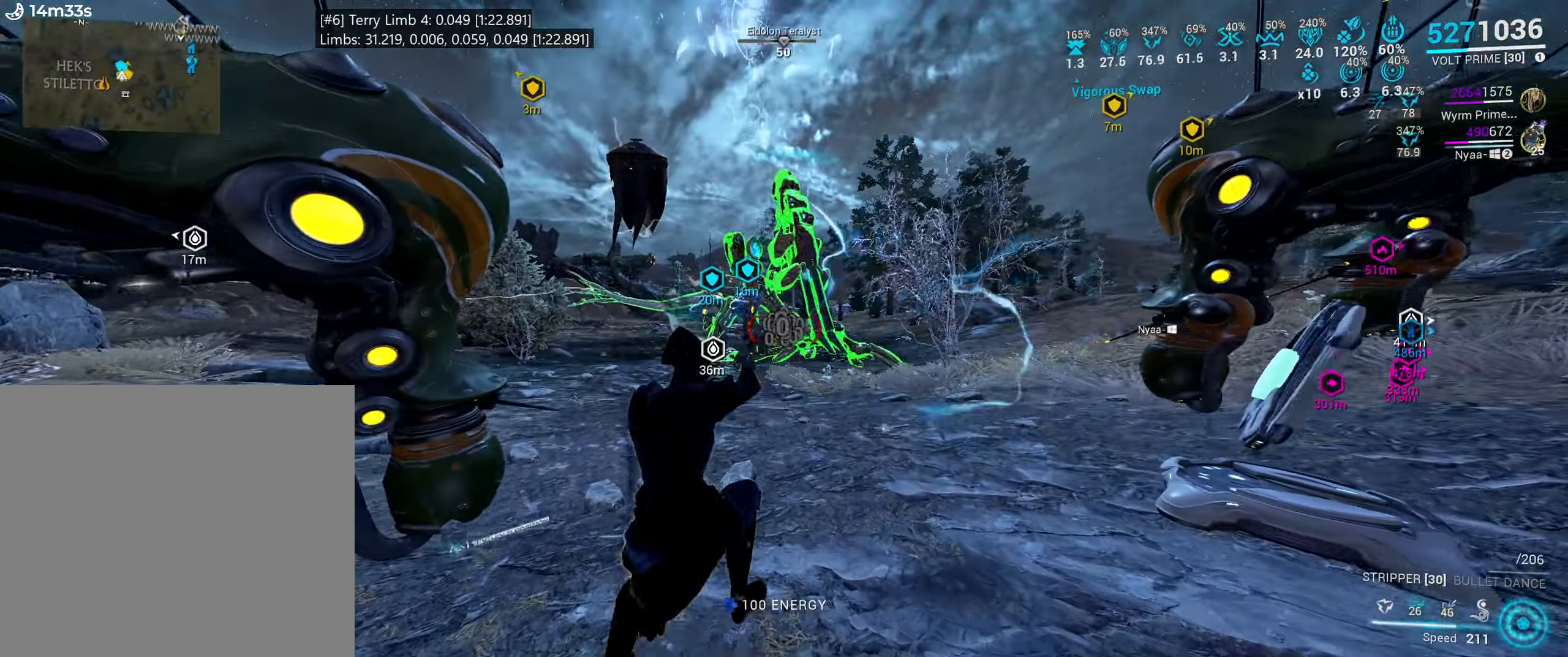
{"keys": [], "mouse": [], "events": [[150, "e", "up"], [183, "2", "down"], [300, "2", "up"]]}
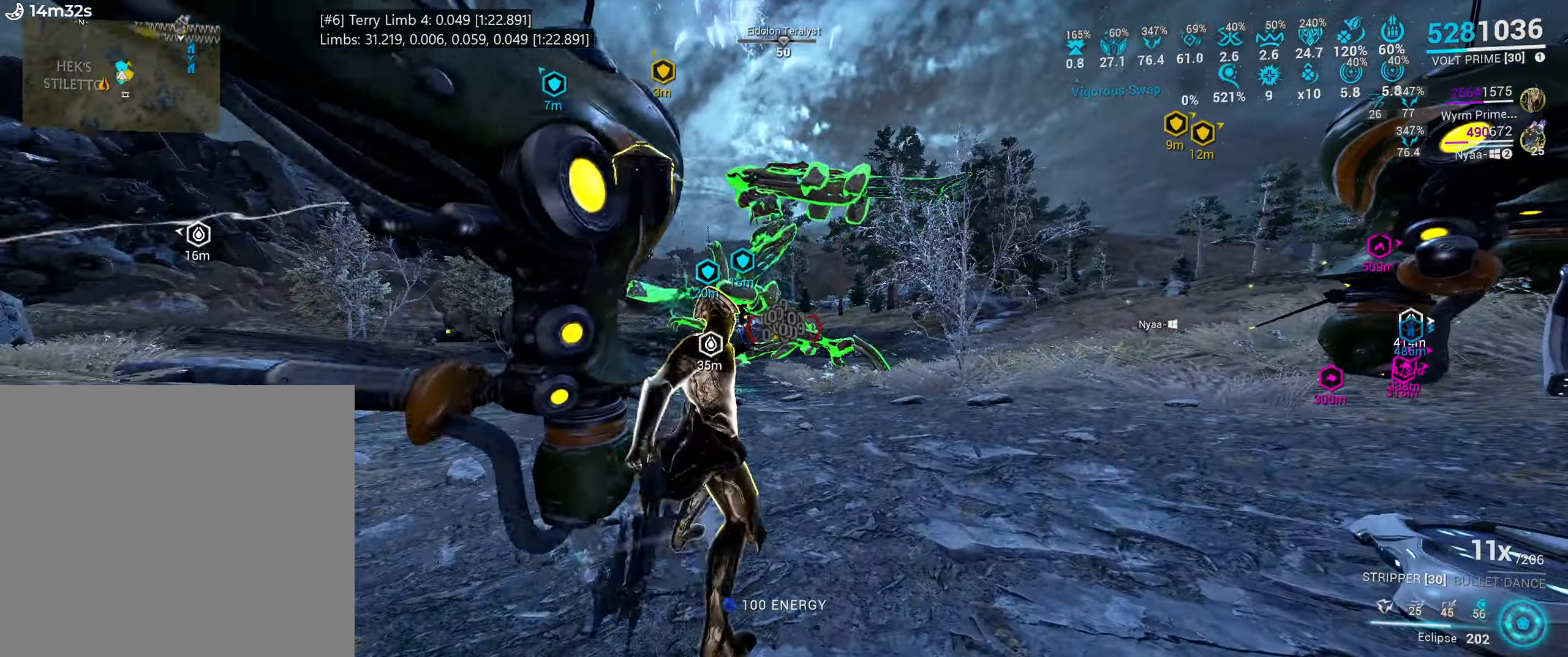
{"keys": ["w"], "mouse": [], "events": [[250, "e", "down"], [283, "w", "down"], [400, "e", "up"]]}
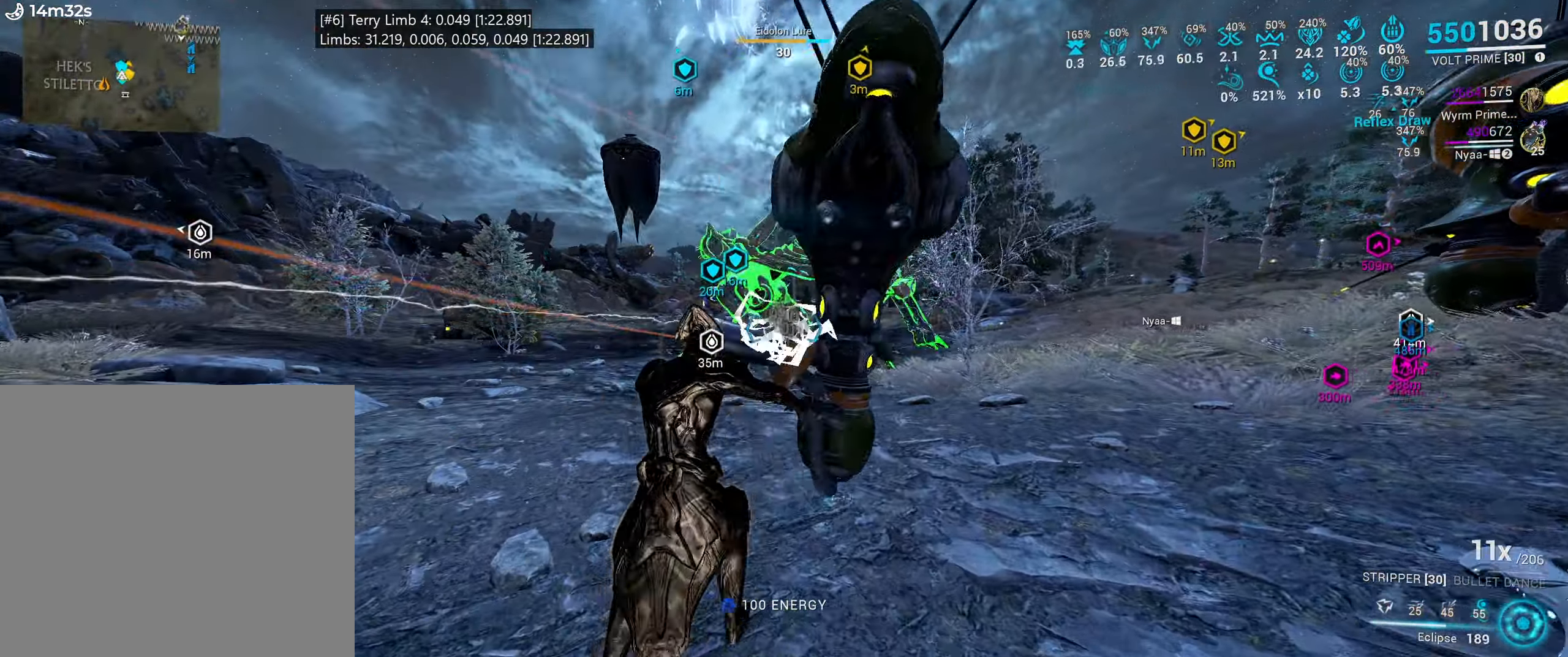
{"keys": ["ctrl_l", "shift_l", "w"], "mouse": [], "events": [[50, "shift_l", "down"], [434, "ctrl_l", "down"]]}
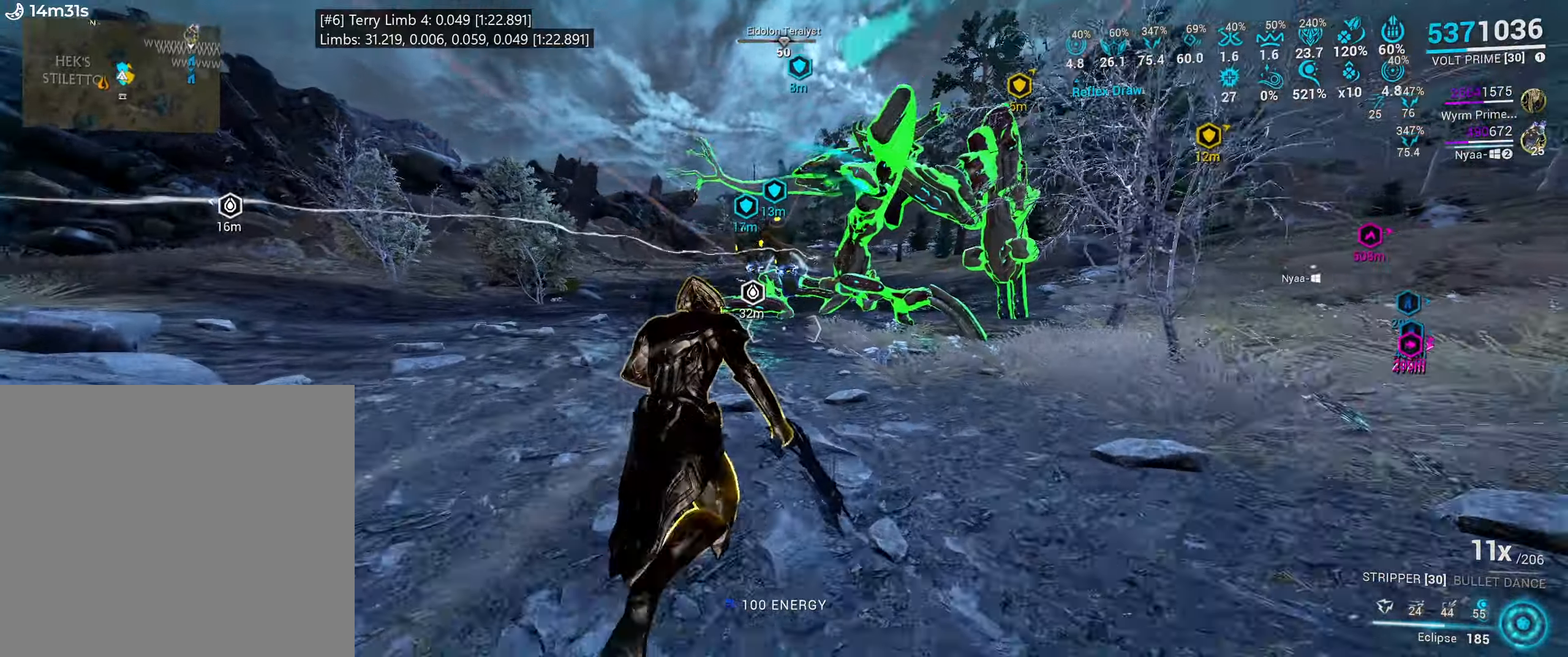
{"keys": ["w"], "mouse": [], "events": [[34, "ctrl_l", "up"], [67, "a", "down"], [350, "shift_l", "up"], [367, "a", "up"]]}
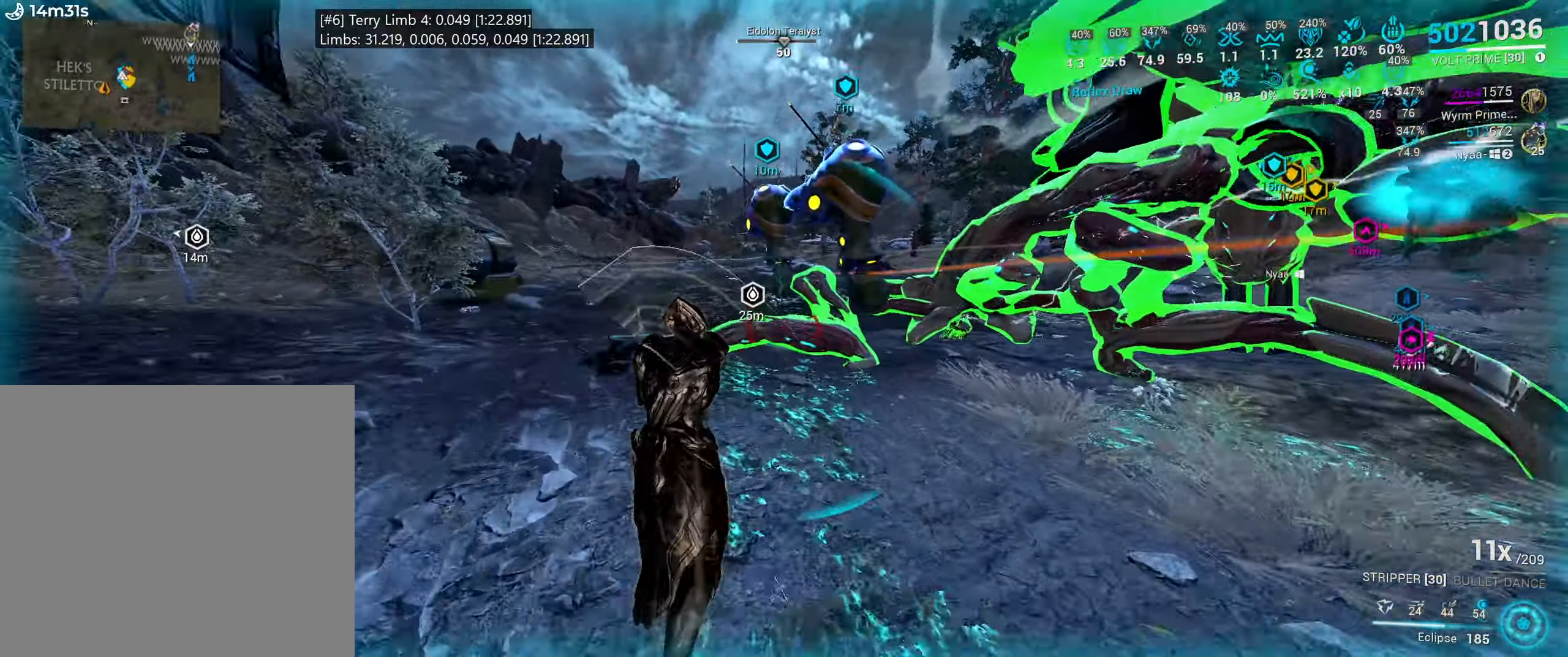
{"keys": ["x"], "mouse": [], "events": [[284, "x", "down"], [300, "w", "up"], [384, "x", "up"], [450, "x", "down"]]}
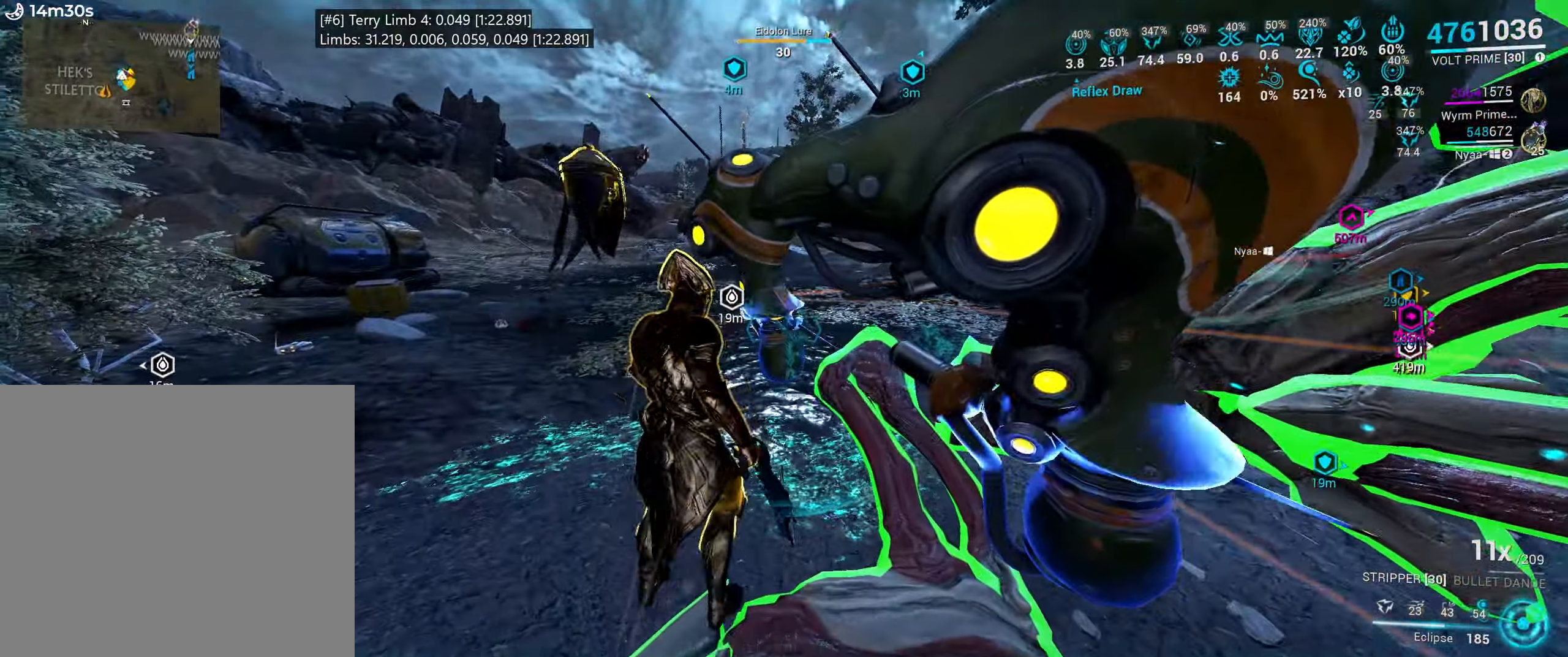
{"keys": ["a", "w"], "mouse": [], "events": [[50, "a", "down"], [84, "x", "up"], [200, "w", "down"]]}
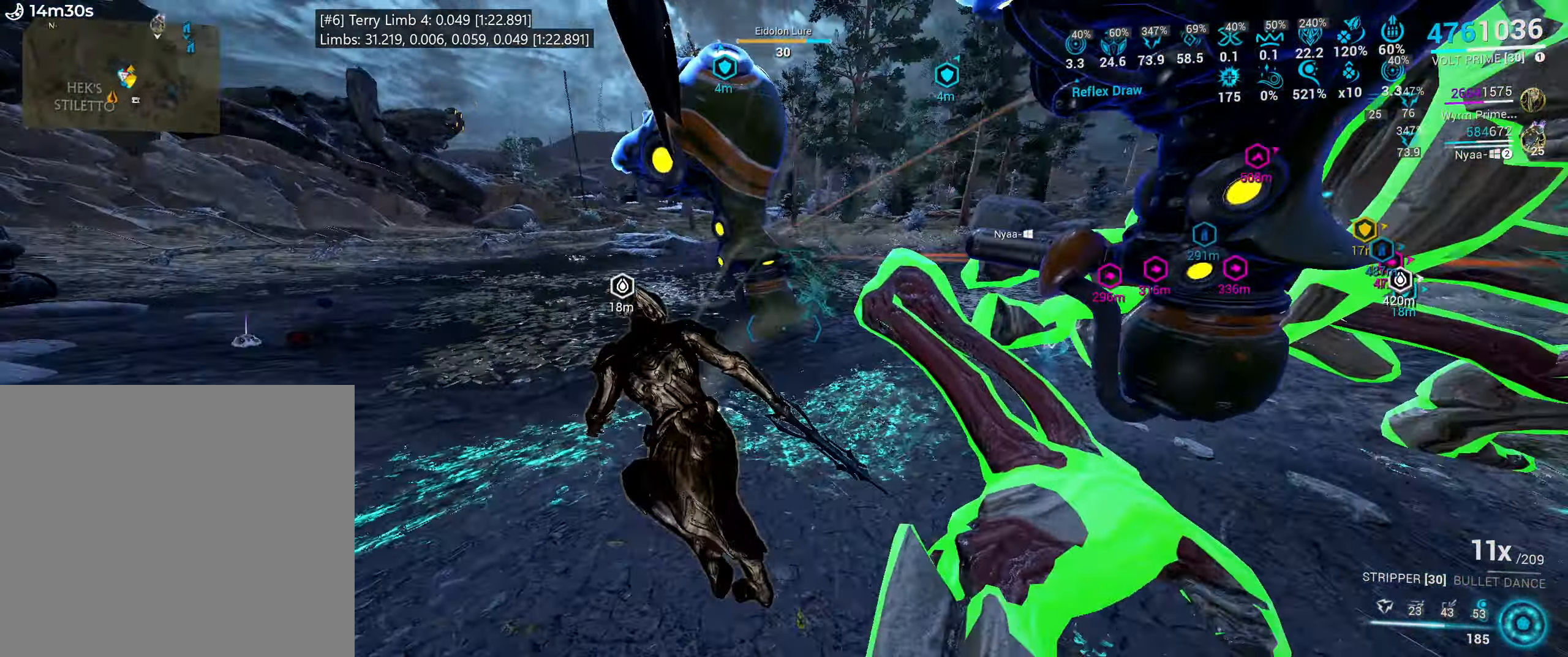
{"keys": ["e"], "mouse": [], "events": [[17, "a", "up"], [167, "w", "up"], [284, "e", "down"], [384, "w", "down"], [500, "w", "up"]]}
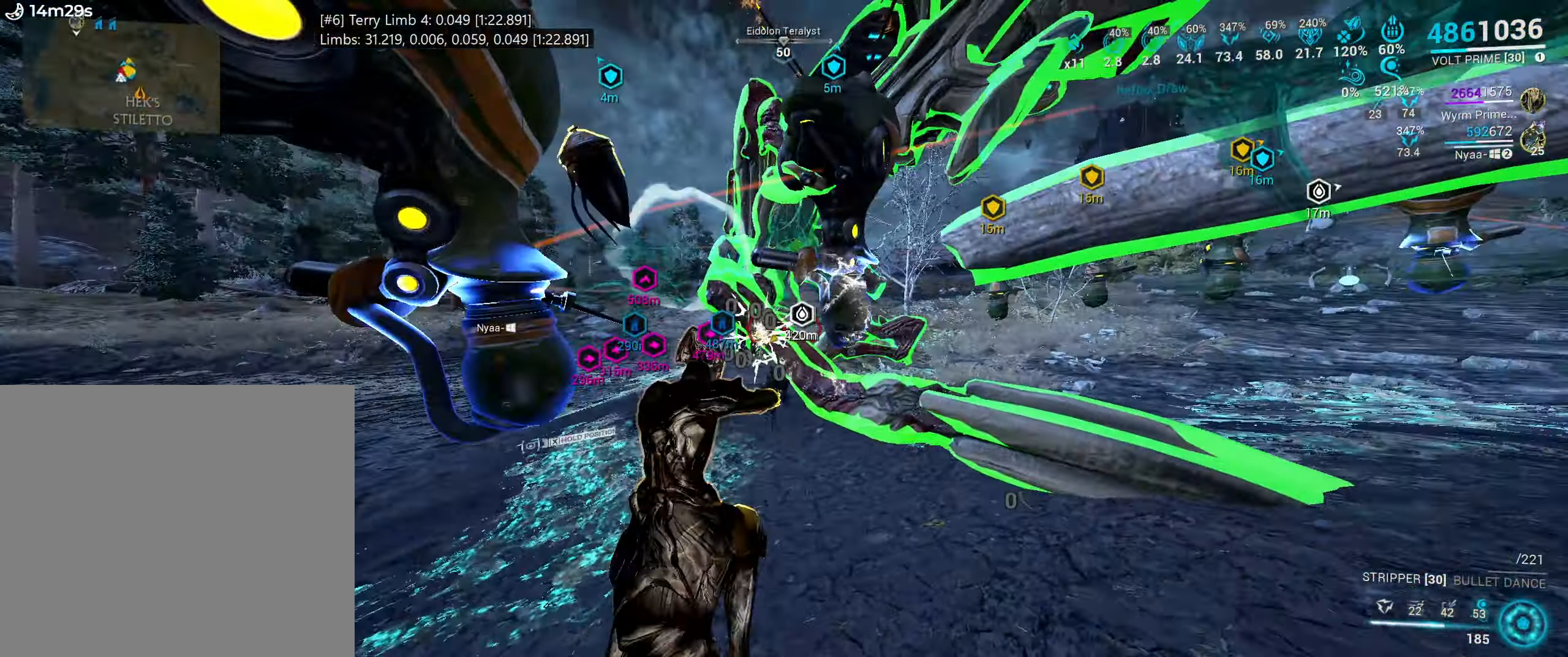
{"keys": ["d"], "mouse": [], "events": [[100, "w", "down"], [267, "e", "up"], [434, "w", "up"], [500, "d", "down"]]}
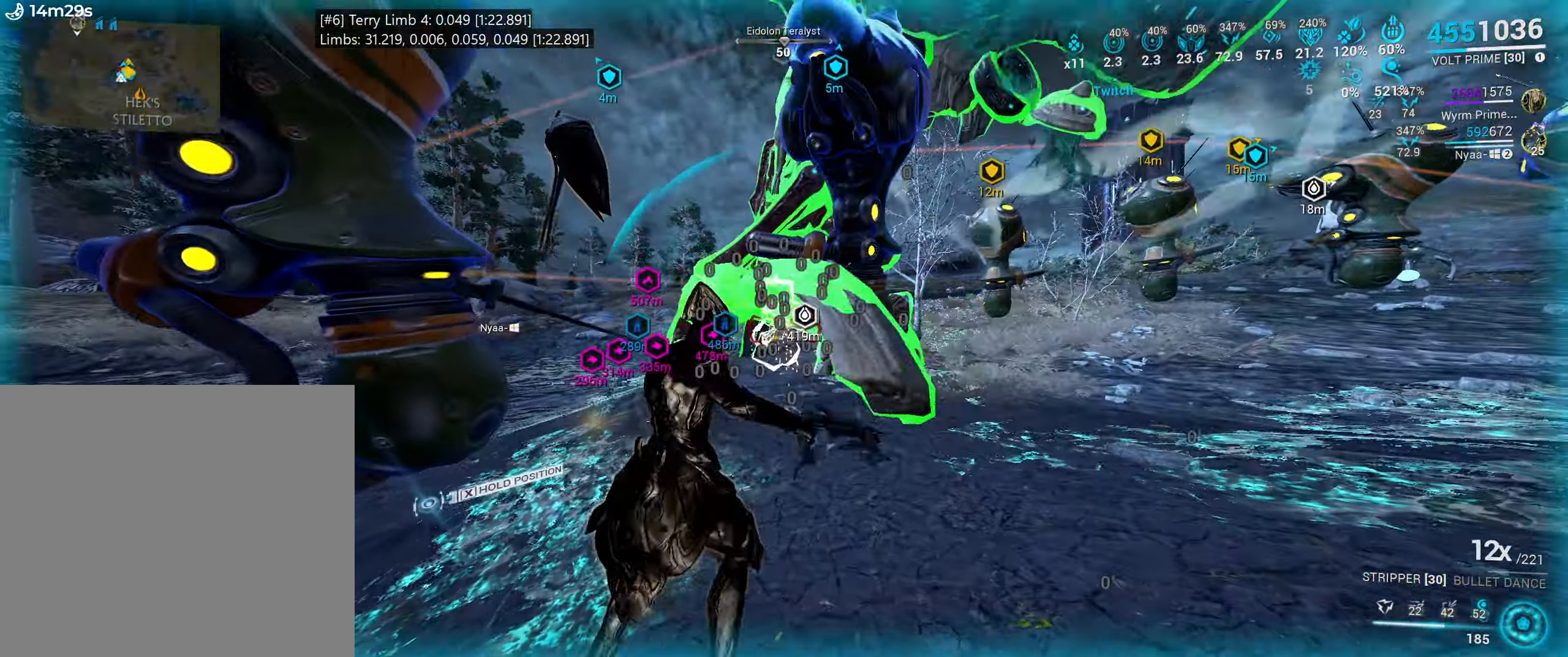
{"keys": ["d", "shift_l", "w"], "mouse": [], "events": [[84, "w", "down"], [167, "shift_l", "down"]]}
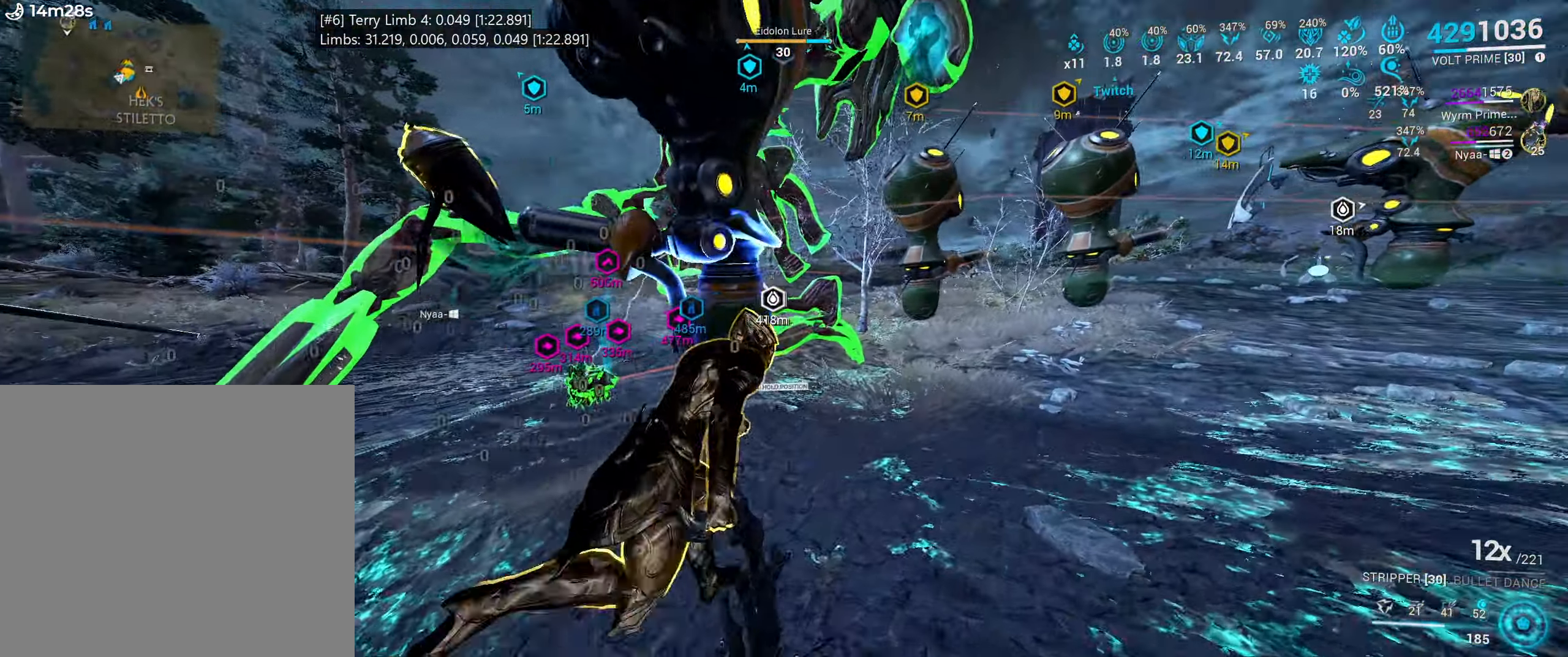
{"keys": ["e", "w"], "mouse": [], "events": [[250, "shift_l", "up"], [267, "d", "up"], [284, "w", "up"], [350, "e", "down"], [434, "w", "down"]]}
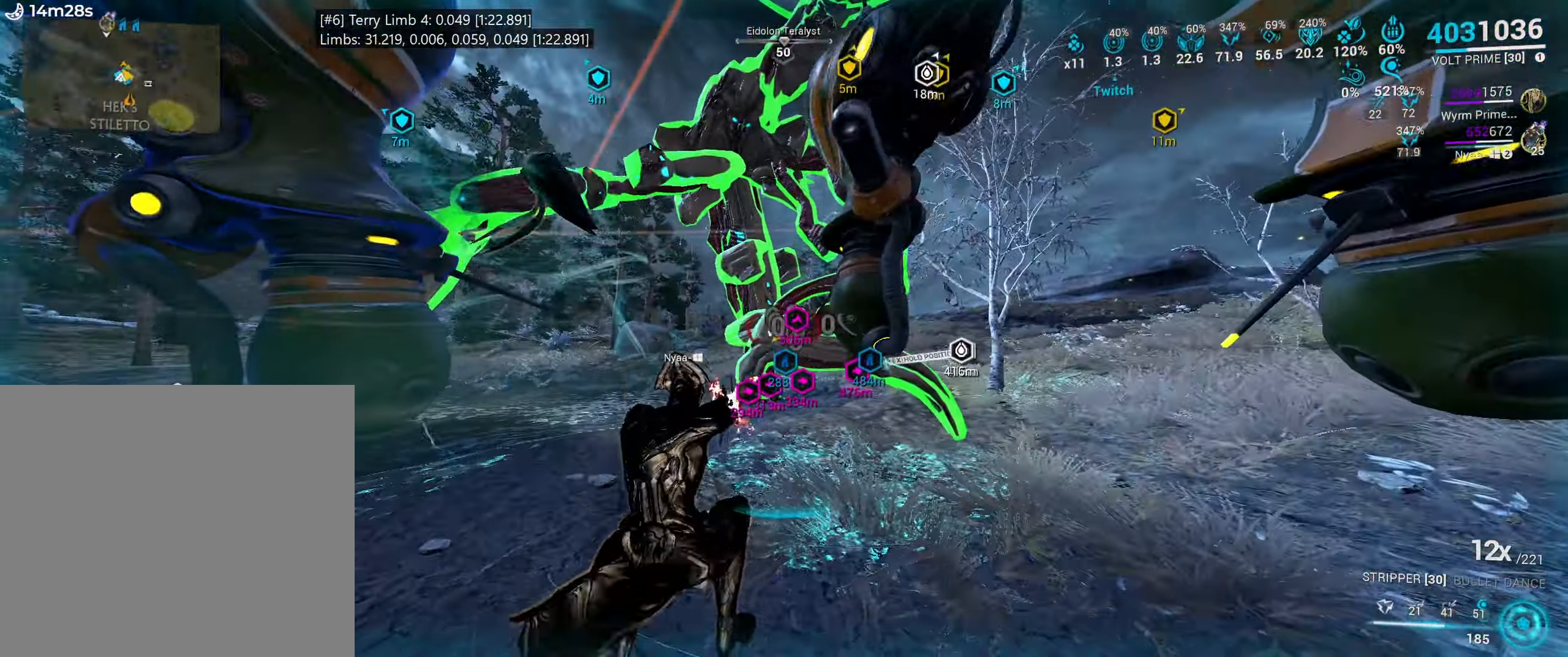
{"keys": ["w"], "mouse": [], "events": [[50, "w", "up"], [167, "w", "down"], [367, "e", "up"]]}
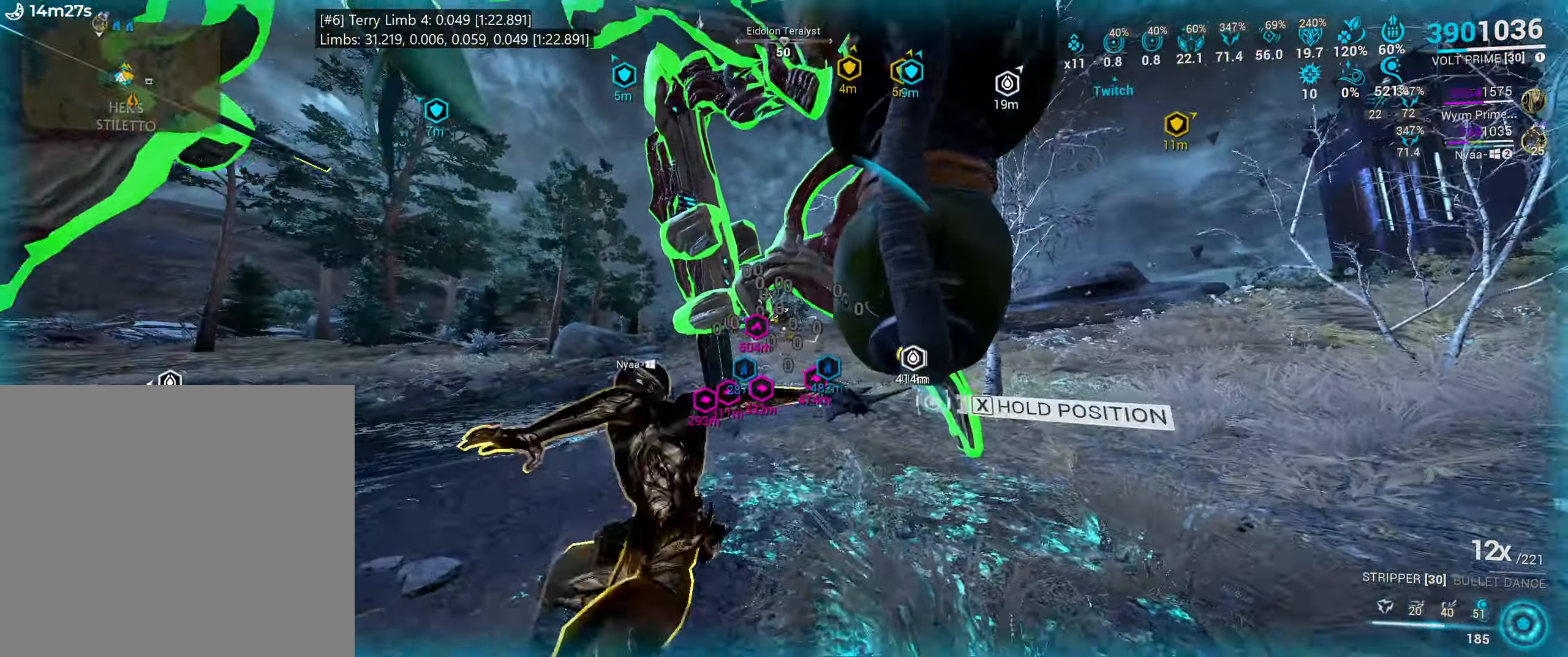
{"keys": ["d", "s"], "mouse": [], "events": [[17, "d", "down"], [167, "w", "up"], [300, "s", "down"]]}
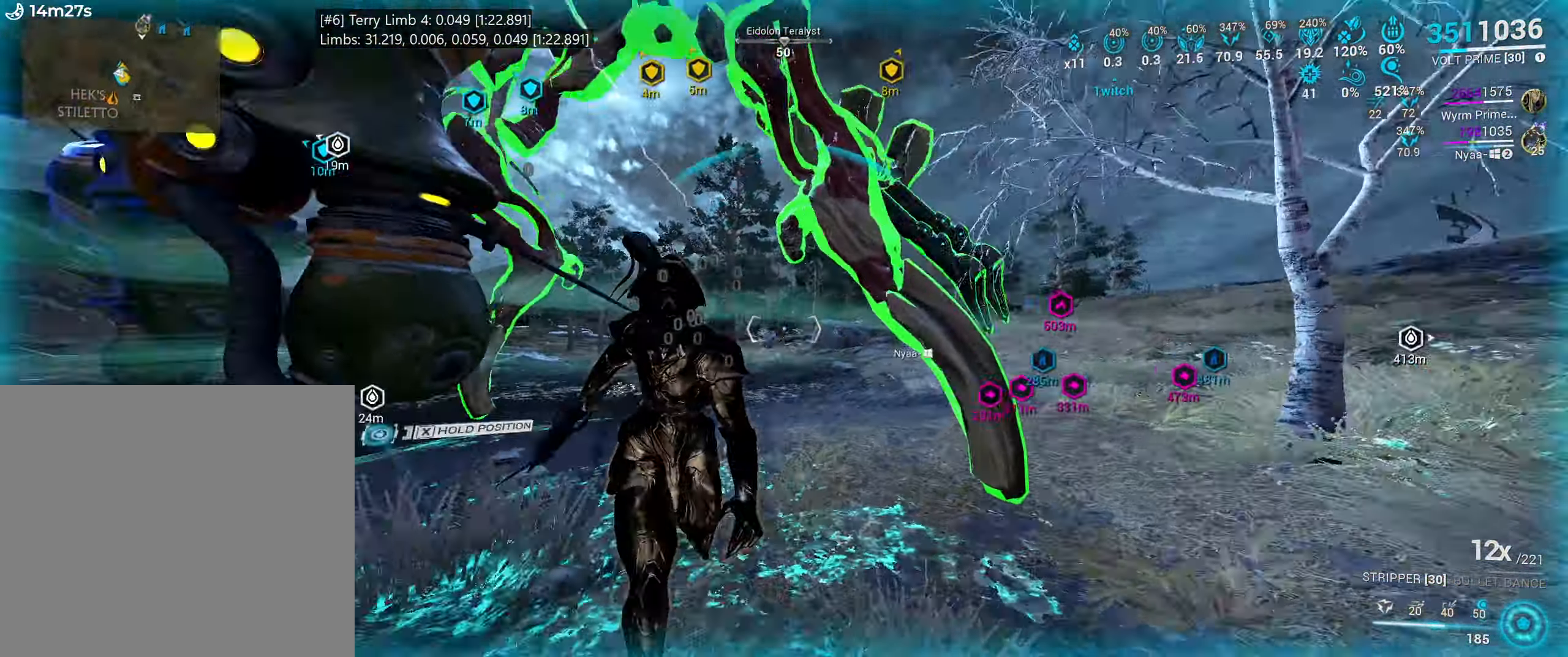
{"keys": ["e", "w"], "mouse": [], "events": [[200, "d", "up"], [350, "s", "up"], [400, "e", "down"], [450, "w", "down"]]}
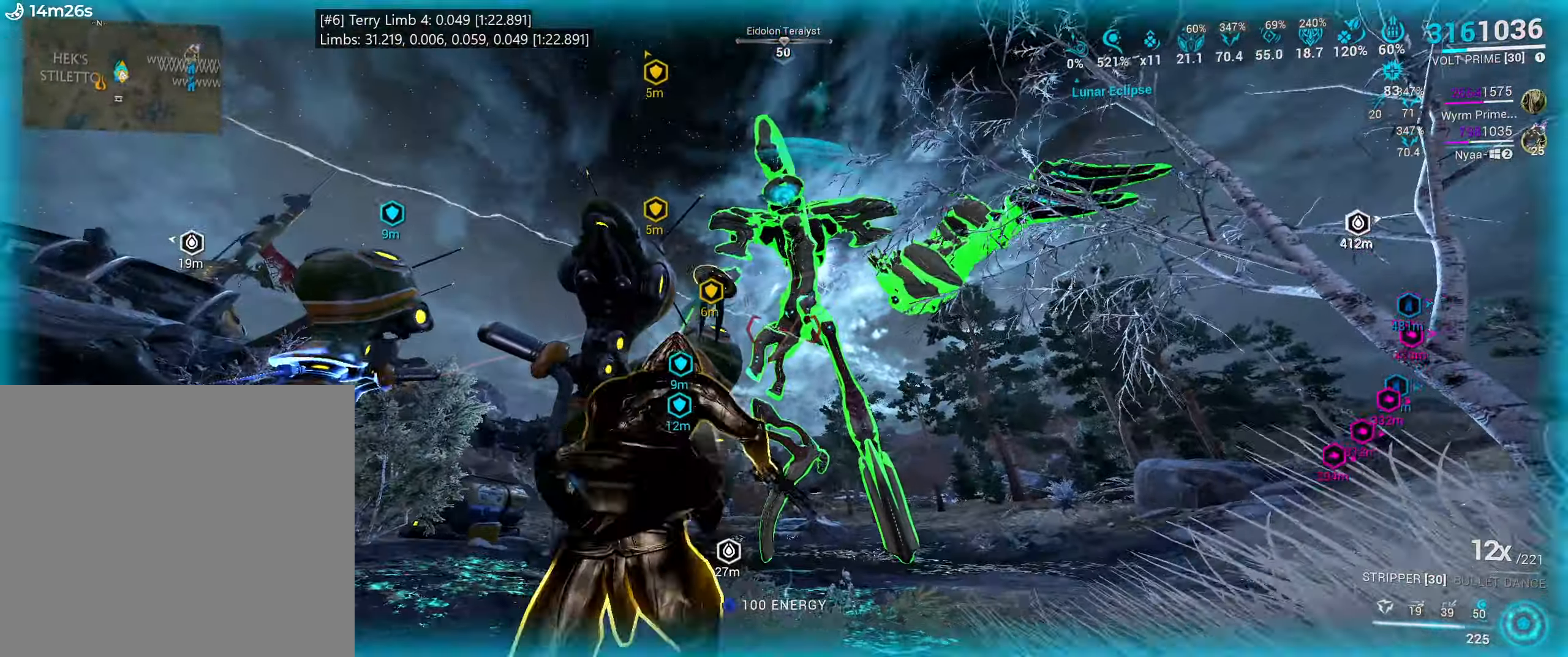
{"keys": [], "mouse": [], "events": [[83, "w", "up"], [100, "e", "up"], [200, "1", "down"], [300, "1", "up"]]}
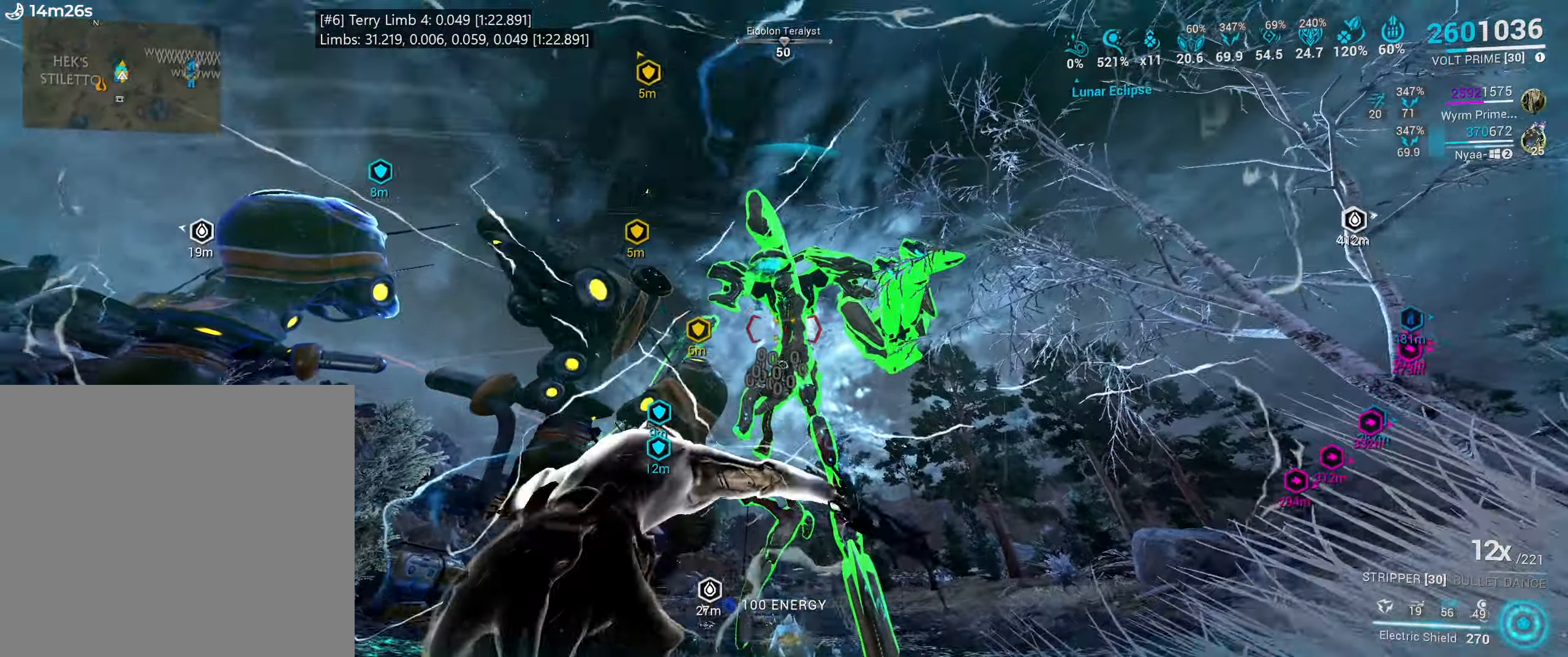
{"keys": [], "mouse": ["right"]}